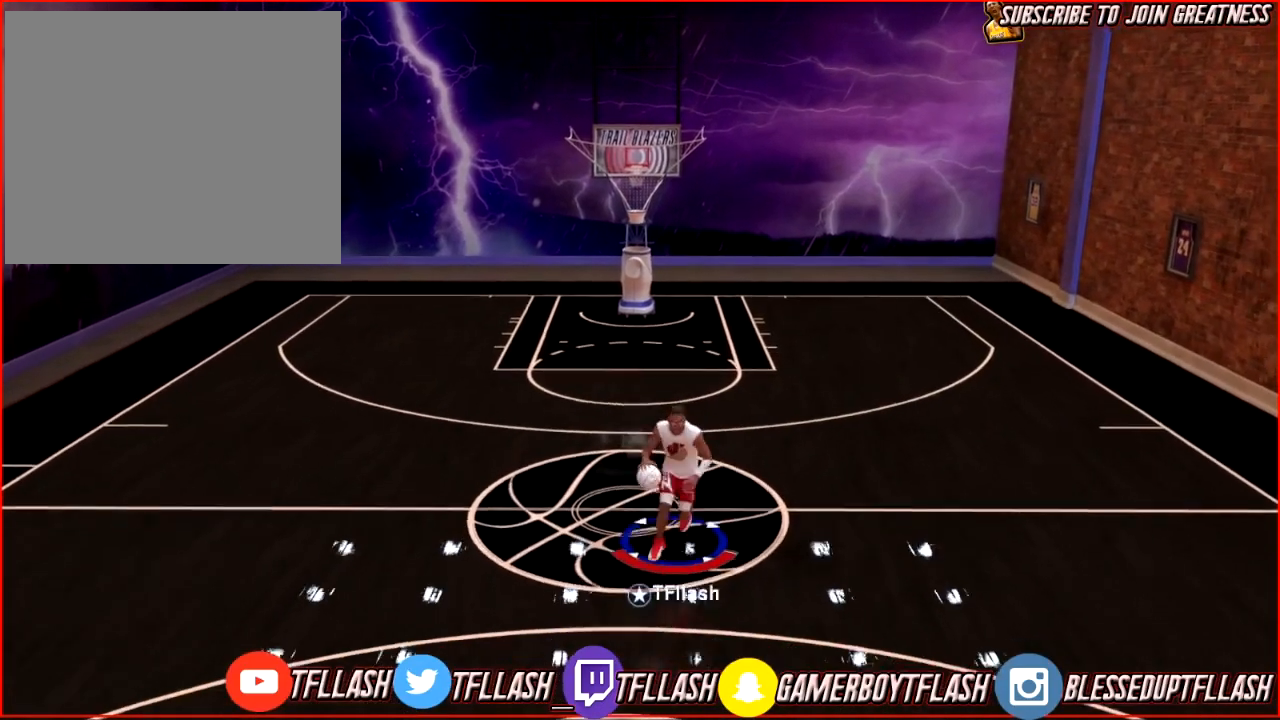
Gameplay with a controller (PlayStation layout); each line is a JSON object with the inputs held at the frame after it. "events" lists button and stick changes between this image and that frame as [ms after this image, input, new state], when the widget could be followed in between.
{"buttons": ["L2"], "left_stick": "right", "right_stick": "center", "events": [[34, "right_stick", "center"], [134, "left_stick", "right"], [200, "R2", "down"], [467, "R2", "up"], [501, "L2", "down"]]}
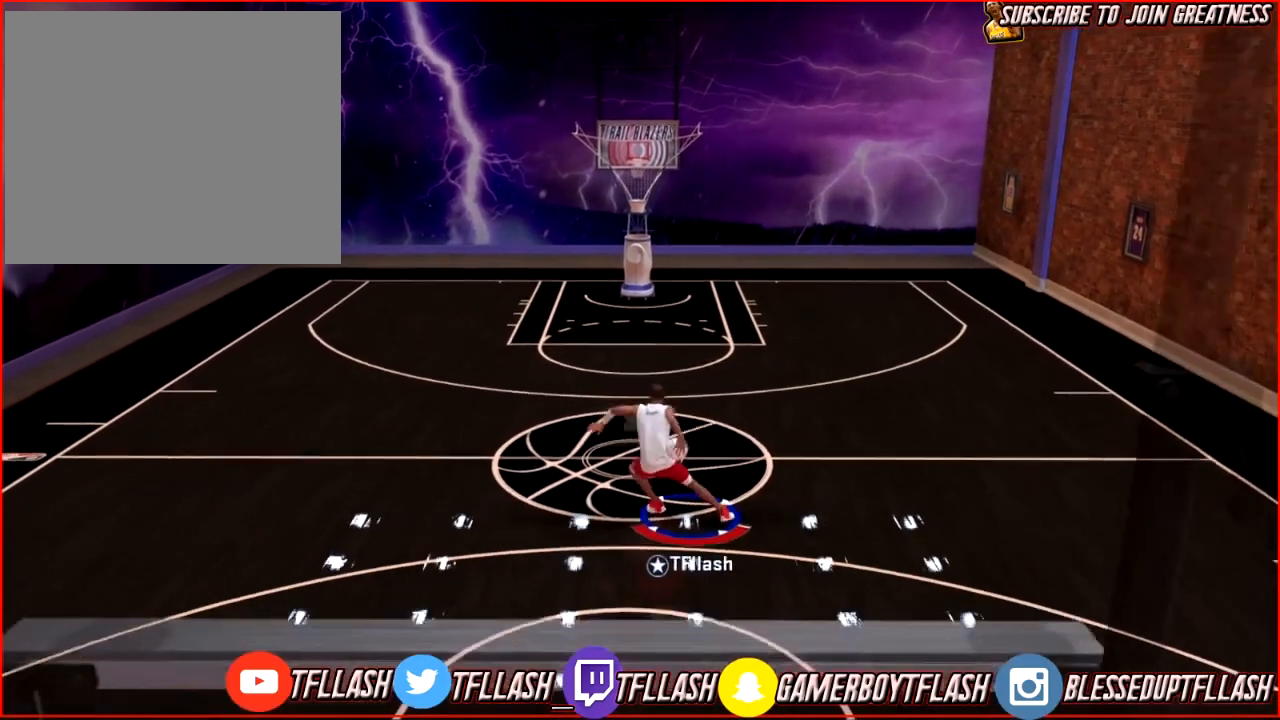
{"buttons": ["SQUARE"], "left_stick": "center", "right_stick": "center", "events": [[33, "left_stick", "center"], [100, "L2", "up"], [467, "SQUARE", "down"]]}
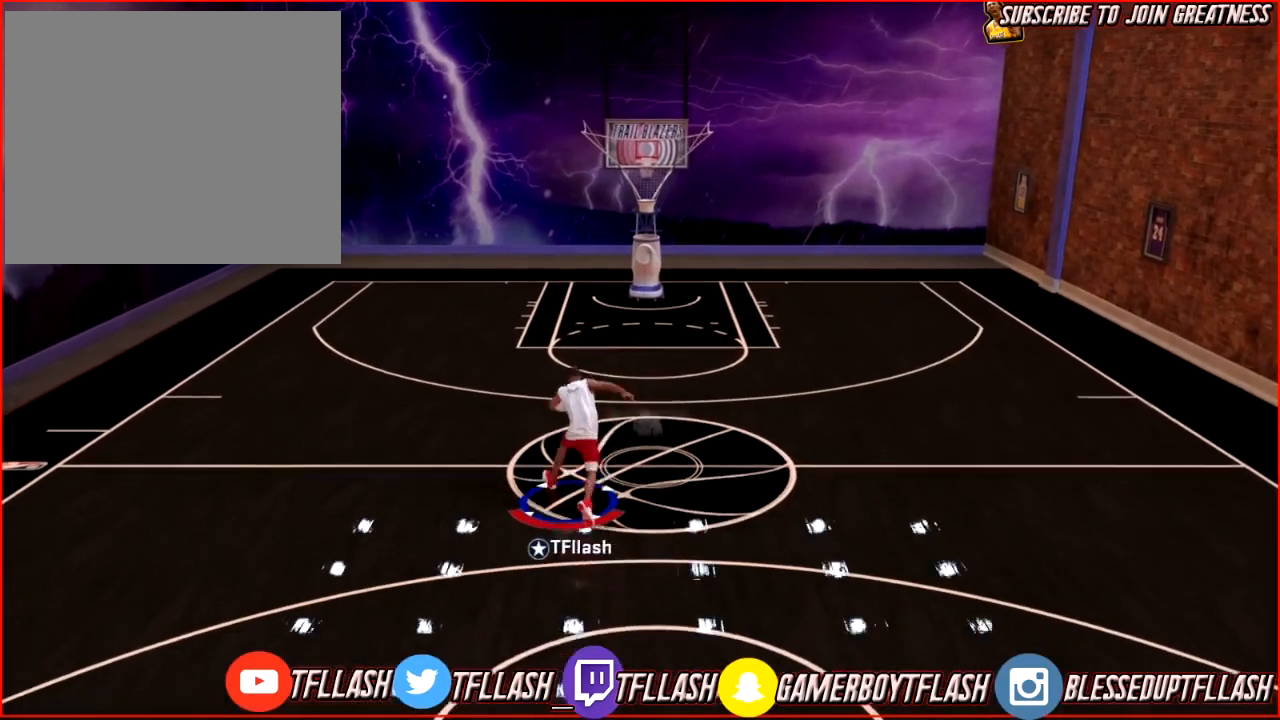
{"buttons": ["SQUARE"], "left_stick": "center", "right_stick": "center", "events": []}
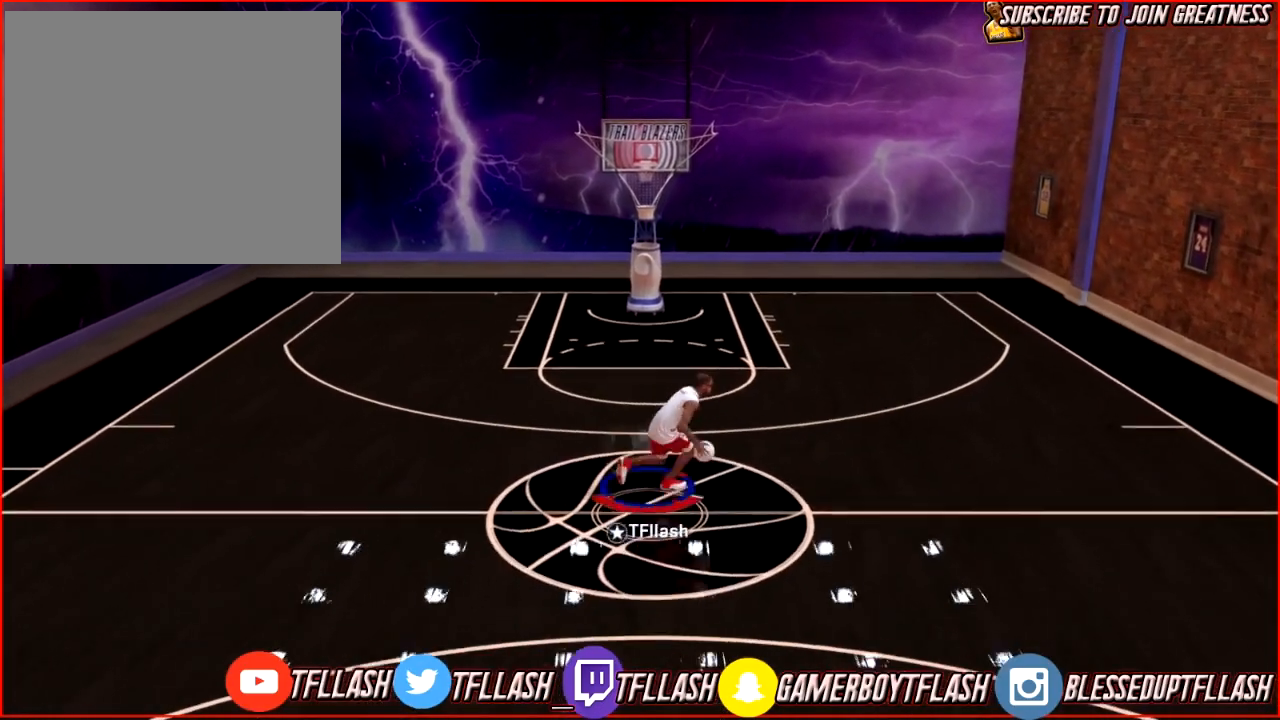
{"buttons": [], "left_stick": "center", "right_stick": "center", "events": [[66, "SQUARE", "up"]]}
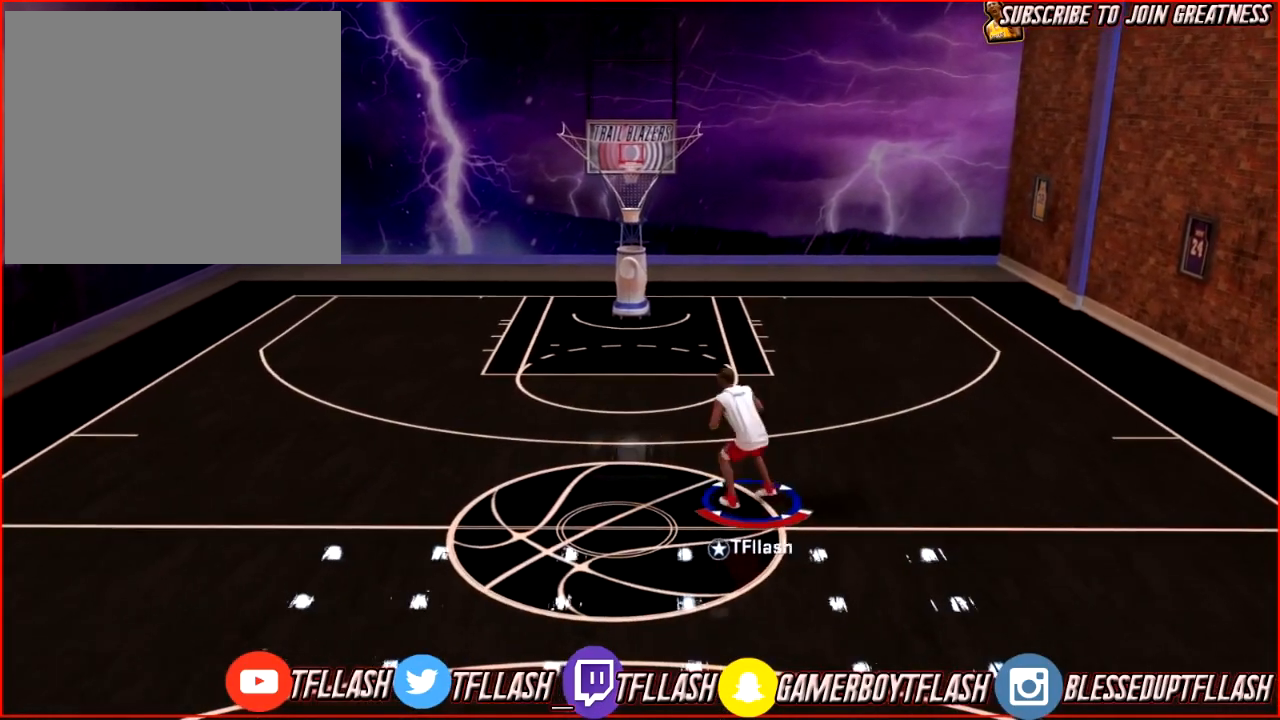
{"buttons": [], "left_stick": "center", "right_stick": "center", "events": []}
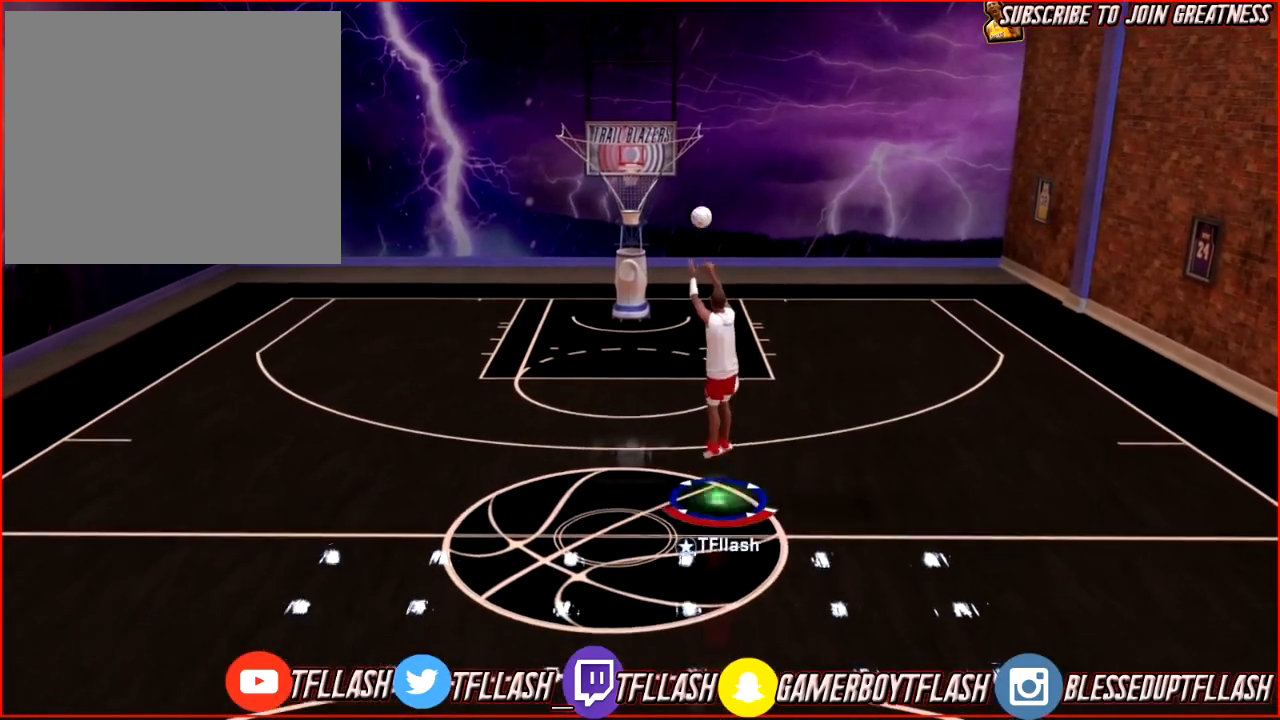
{"buttons": [], "left_stick": "center", "right_stick": "center", "events": []}
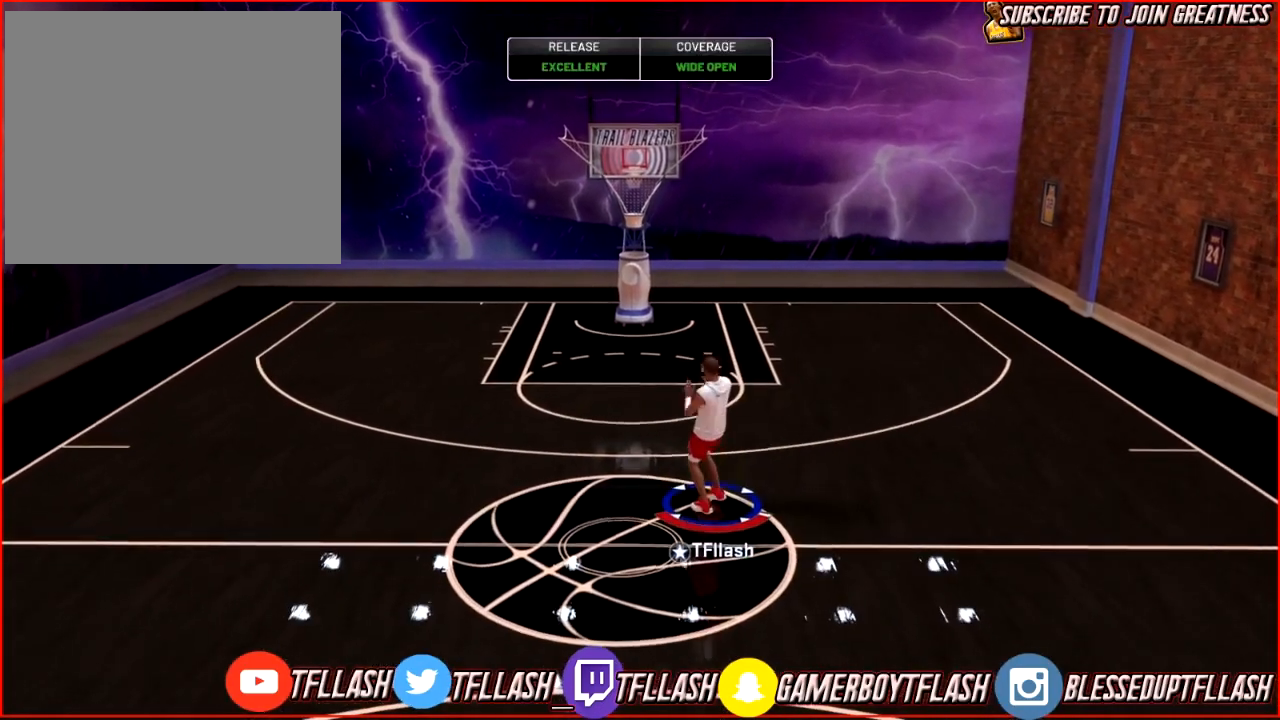
{"buttons": [], "left_stick": "center", "right_stick": "center", "events": []}
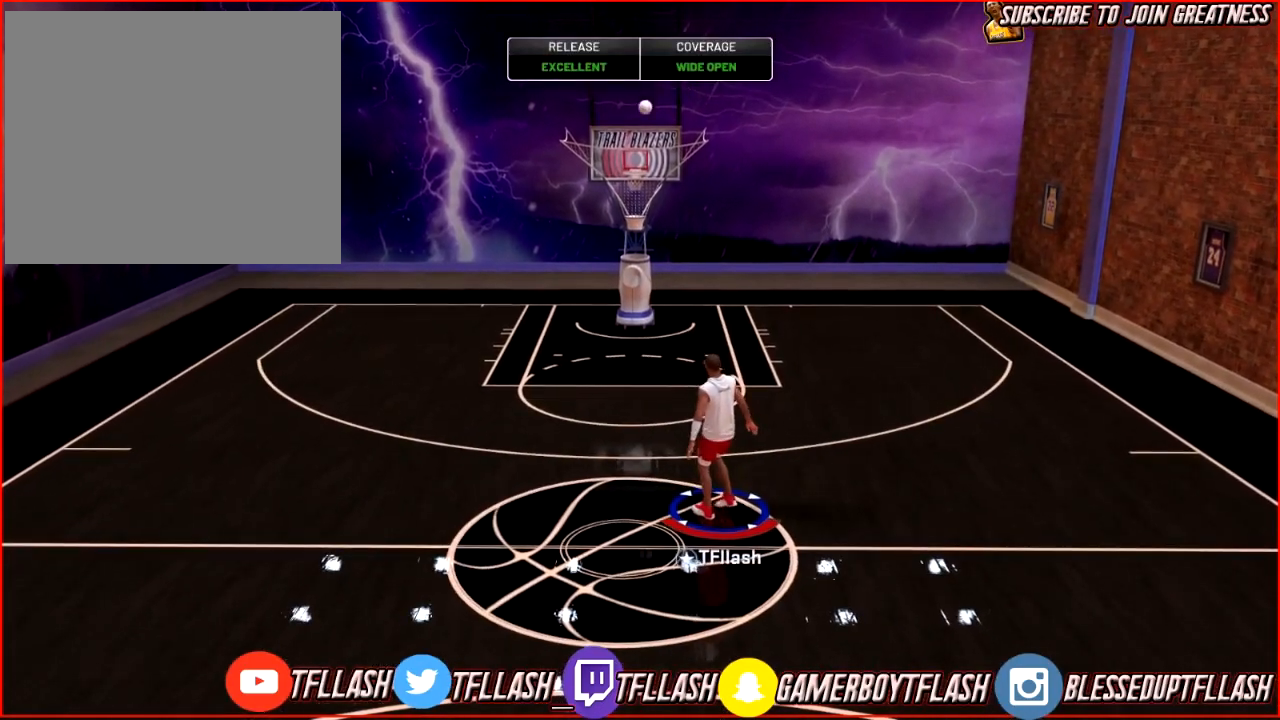
{"buttons": [], "left_stick": "center", "right_stick": "center", "events": []}
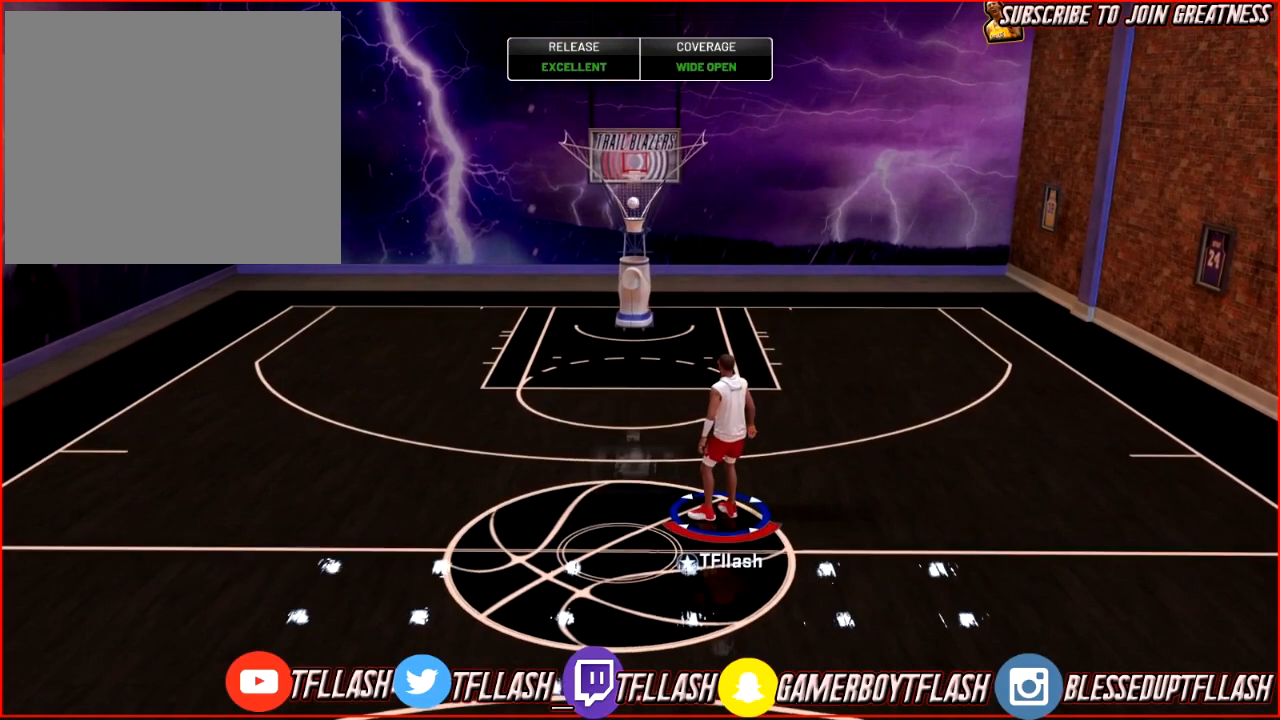
{"buttons": [], "left_stick": "center", "right_stick": "center", "events": []}
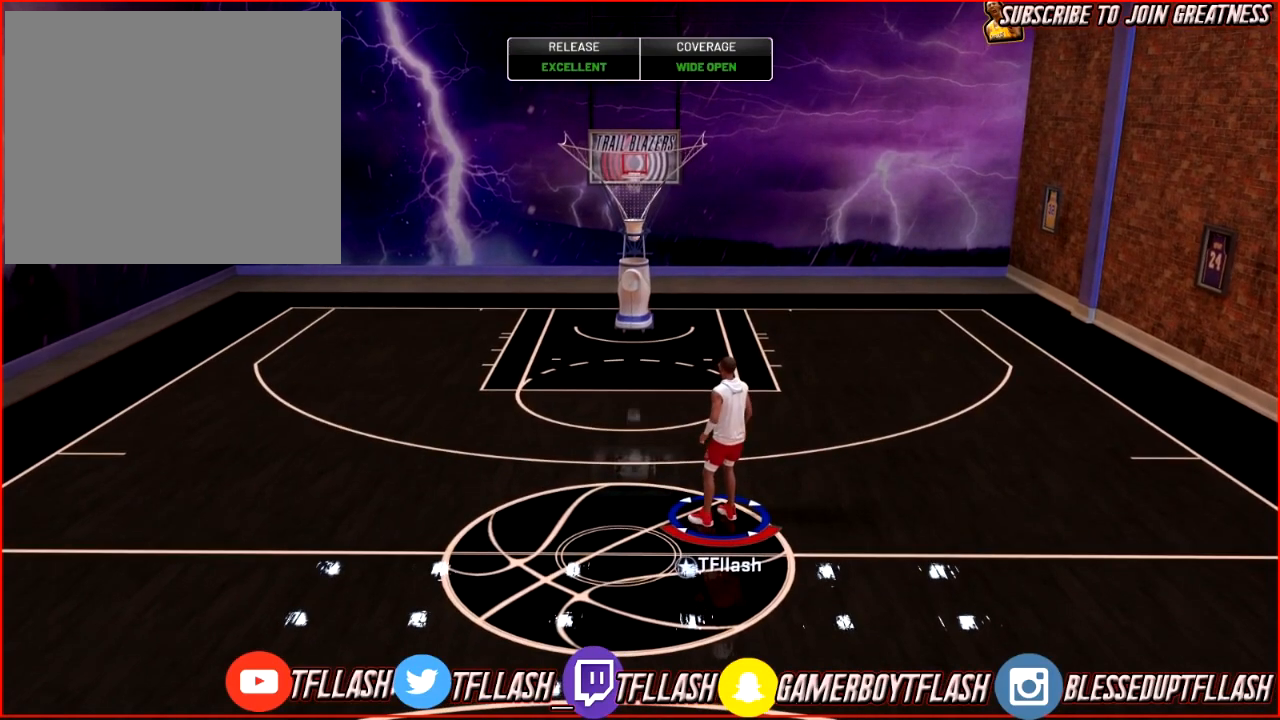
{"buttons": [], "left_stick": "center", "right_stick": "center", "events": [[33, "CROSS", "down"], [167, "CROSS", "up"], [300, "CROSS", "down"], [433, "CROSS", "up"]]}
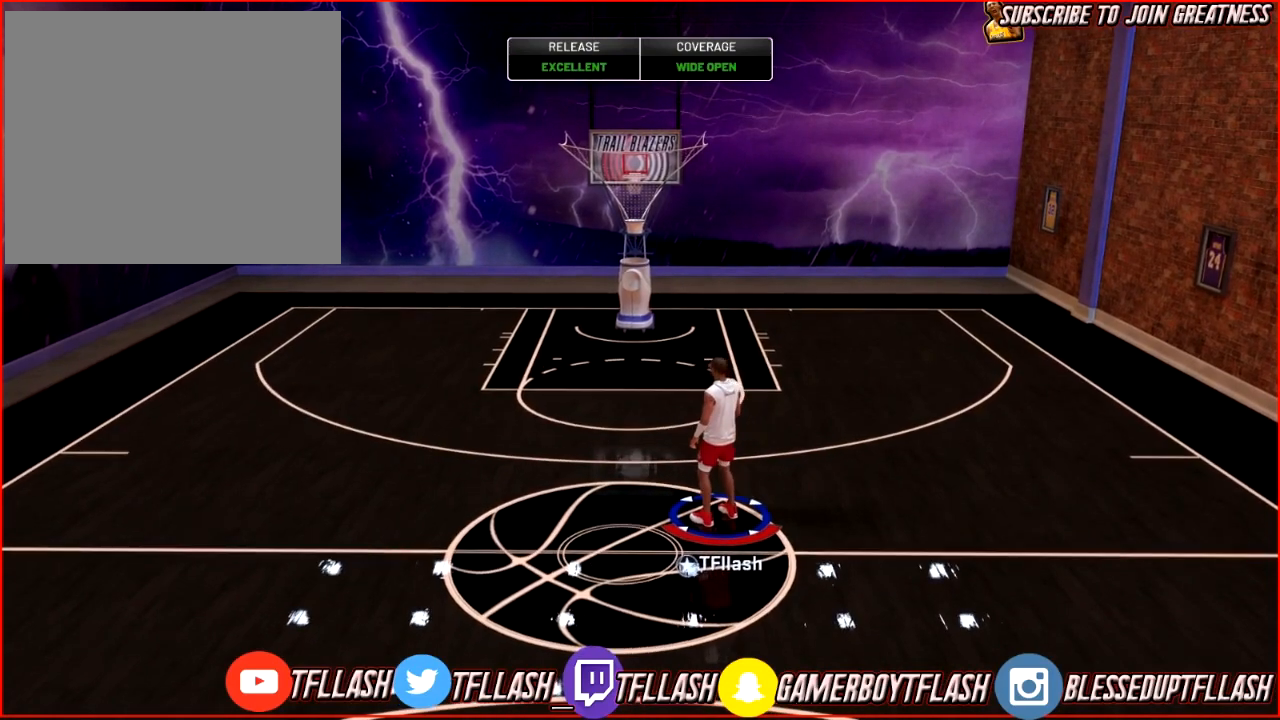
{"buttons": [], "left_stick": "center", "right_stick": "center", "events": [[67, "CROSS", "down"], [200, "CROSS", "up"]]}
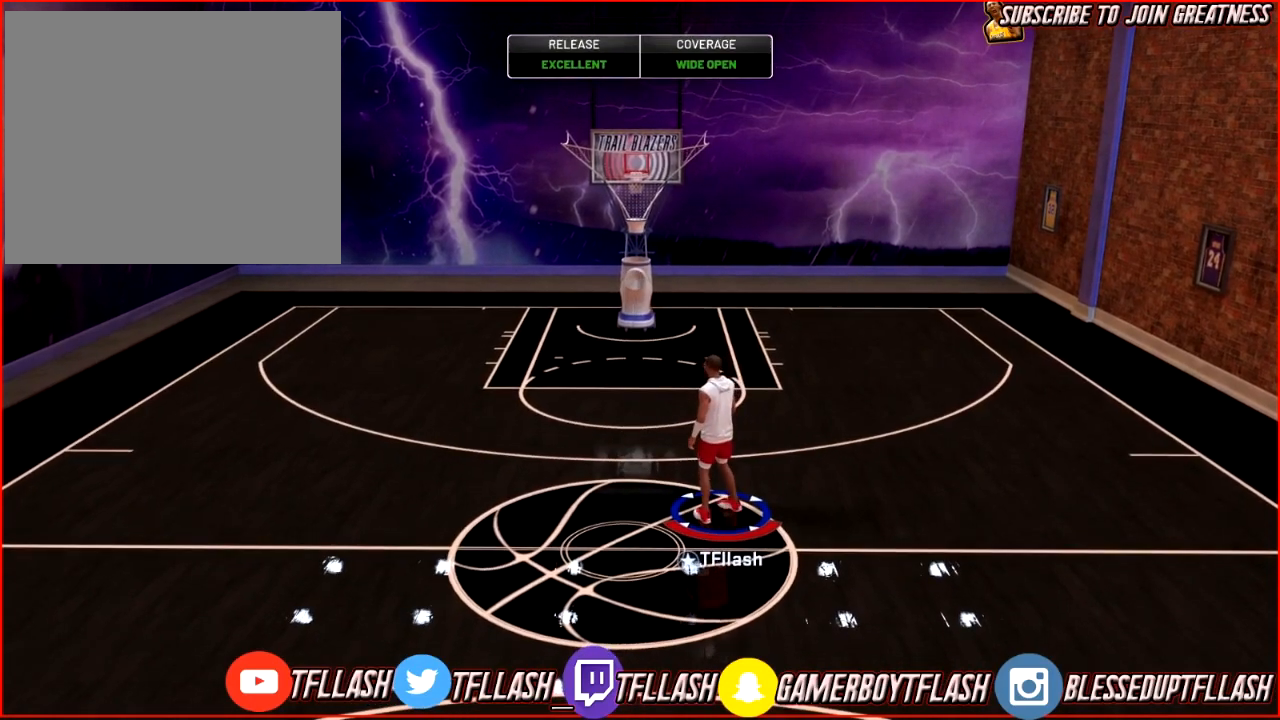
{"buttons": [], "left_stick": "center", "right_stick": "center", "events": []}
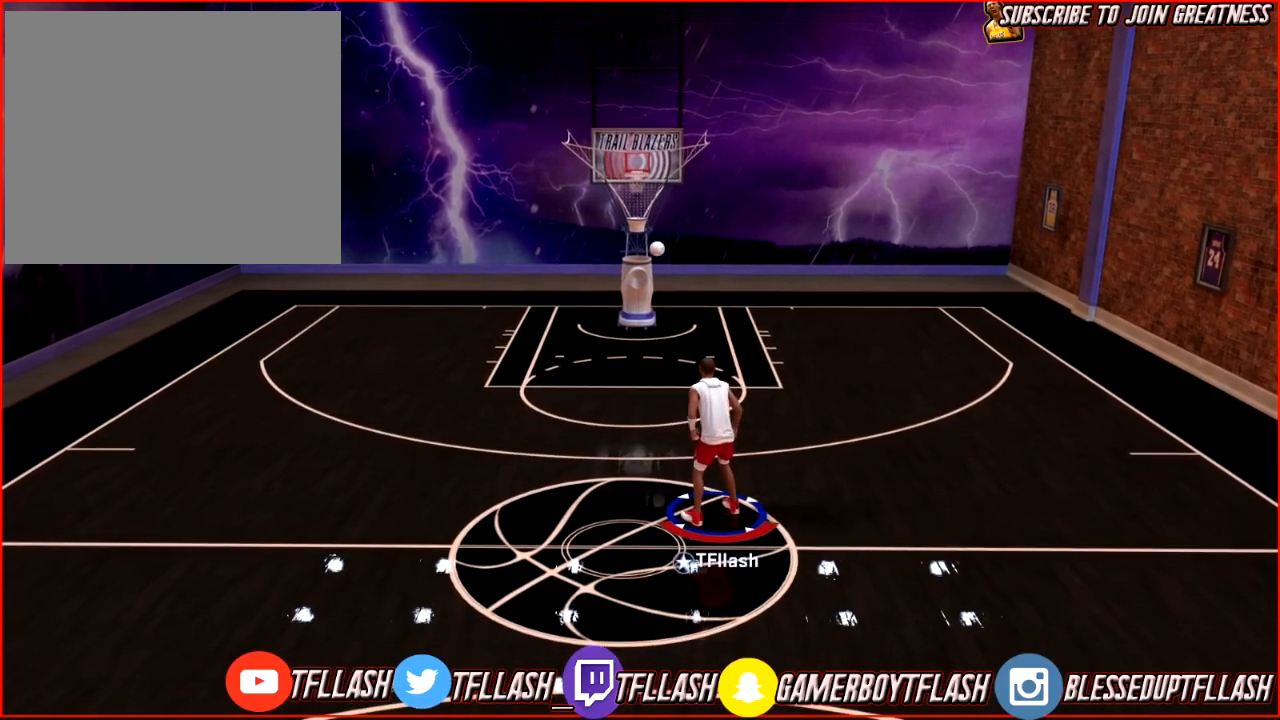
{"buttons": ["R2"], "left_stick": "left", "right_stick": "center", "events": [[267, "R2", "down"], [334, "left_stick", "down-left"], [434, "left_stick", "left"]]}
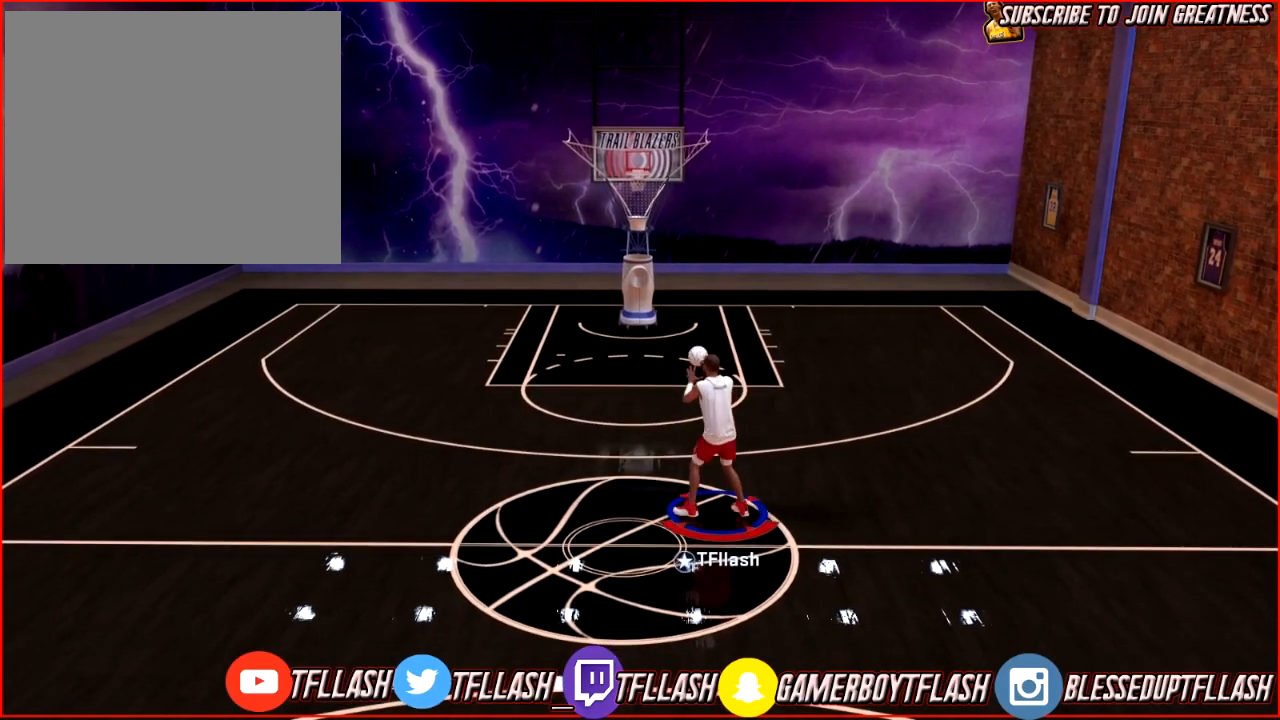
{"buttons": ["R2"], "left_stick": "down-left", "right_stick": "down-right", "events": [[200, "left_stick", "down-left"], [500, "right_stick", "down-right"]]}
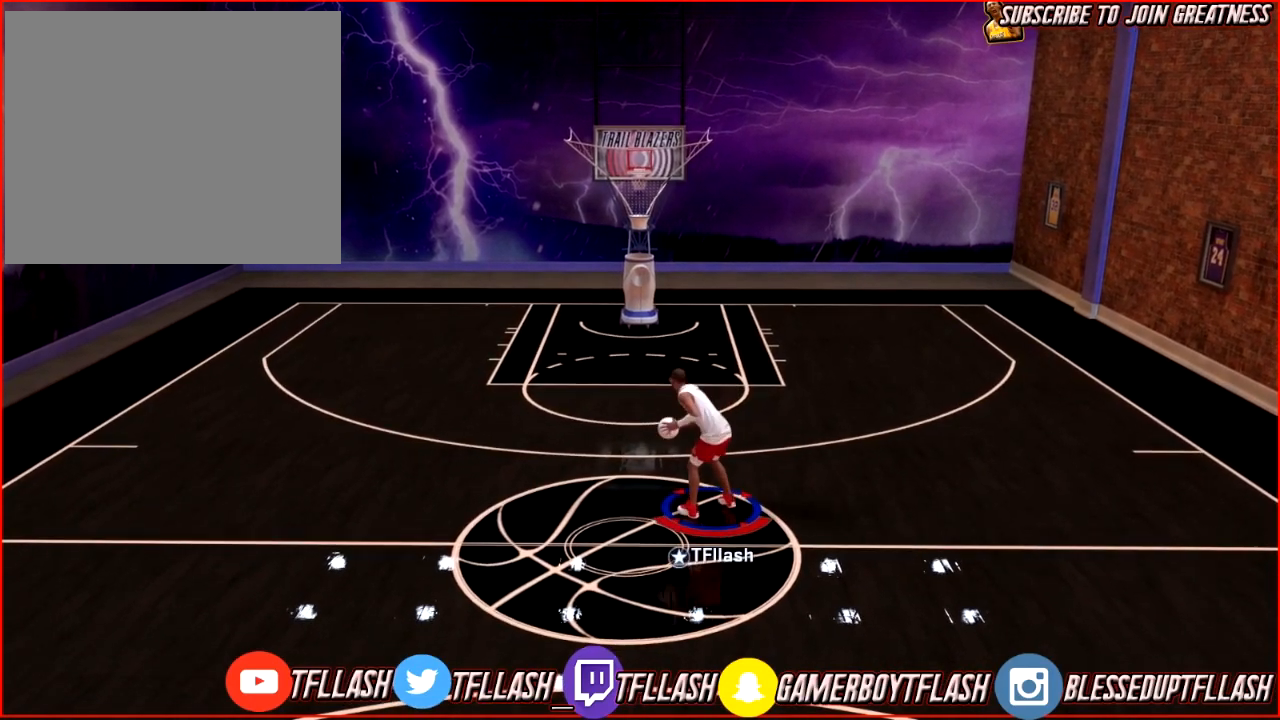
{"buttons": ["R2"], "left_stick": "center", "right_stick": "down-left", "events": [[34, "R2", "up"], [100, "right_stick", "center"], [234, "left_stick", "center"], [401, "R2", "down"], [467, "right_stick", "down-left"]]}
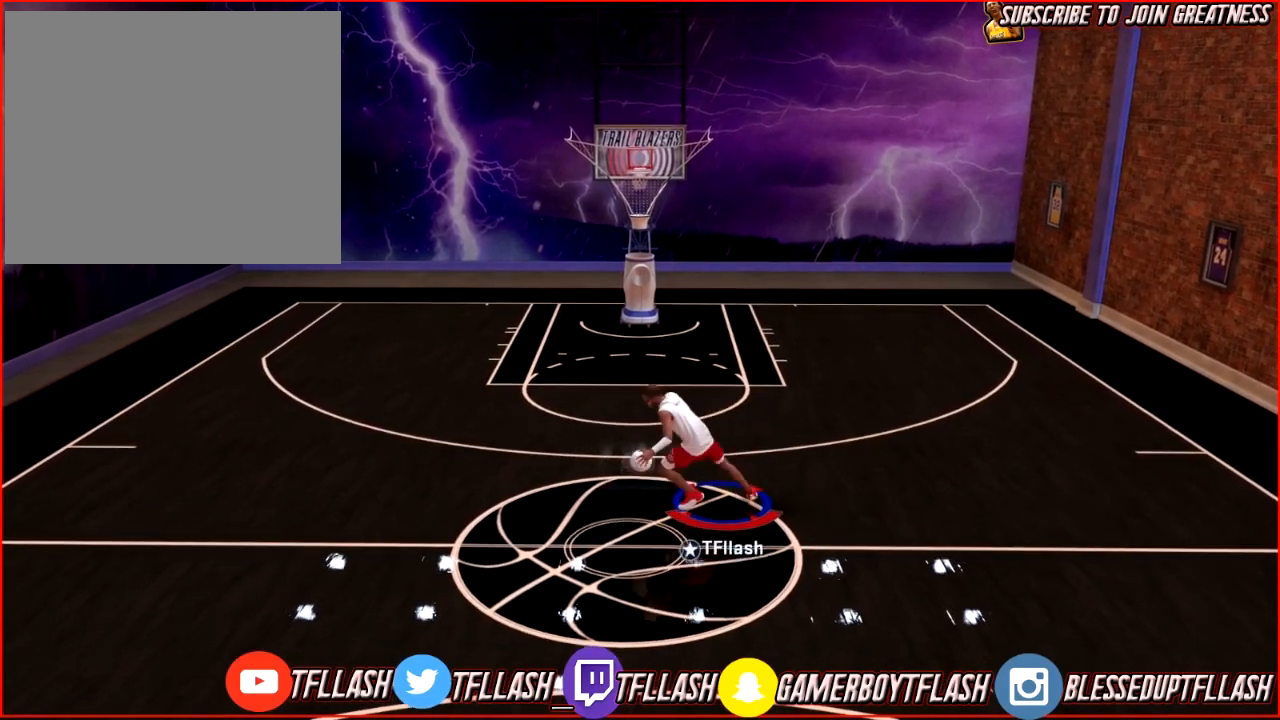
{"buttons": [], "left_stick": "center", "right_stick": "center", "events": [[66, "right_stick", "center"], [433, "R2", "up"]]}
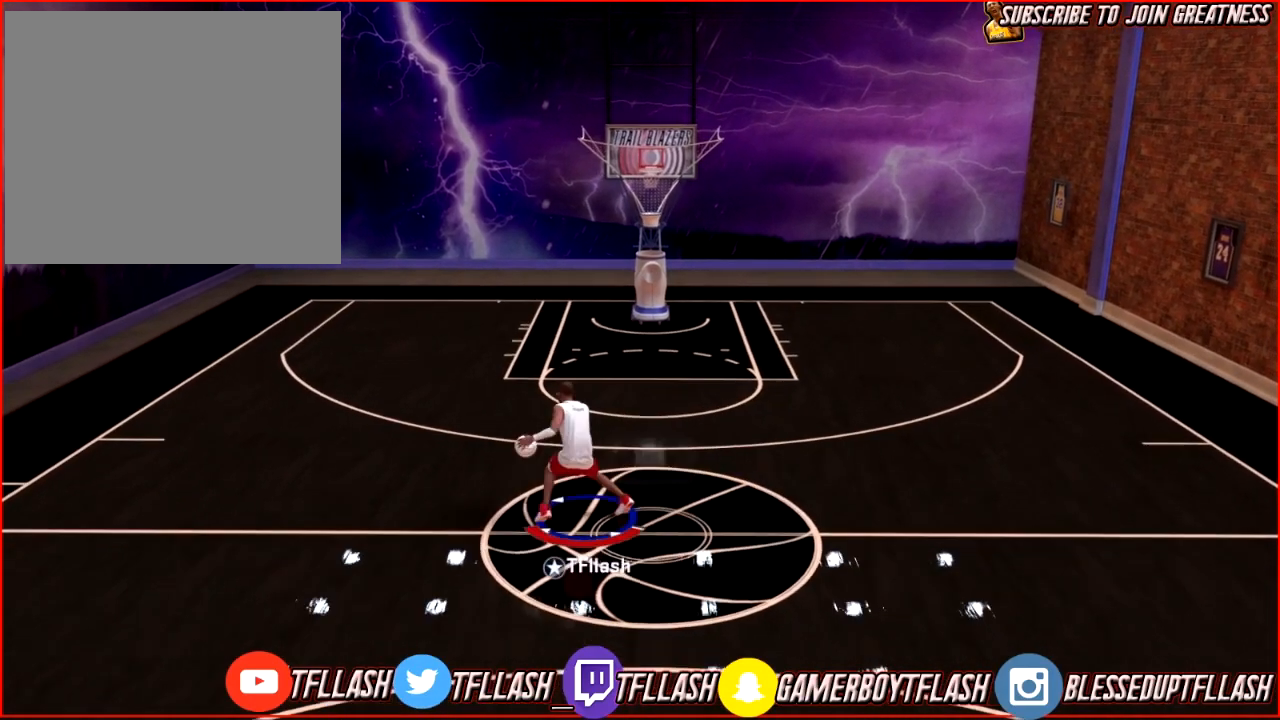
{"buttons": ["R2"], "left_stick": "center", "right_stick": "center", "events": [[67, "right_stick", "down-right"], [234, "right_stick", "center"], [434, "R2", "down"]]}
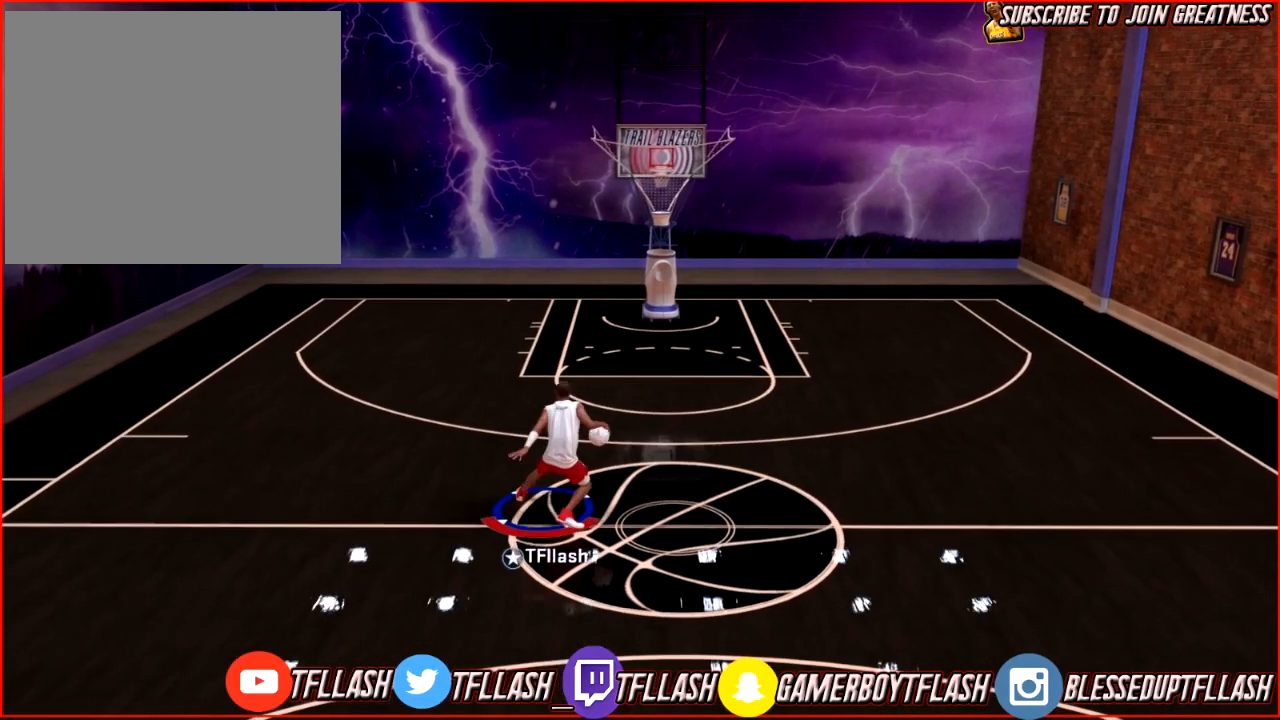
{"buttons": ["R2"], "left_stick": "center", "right_stick": "center", "events": [[33, "right_stick", "left"], [167, "right_stick", "center"]]}
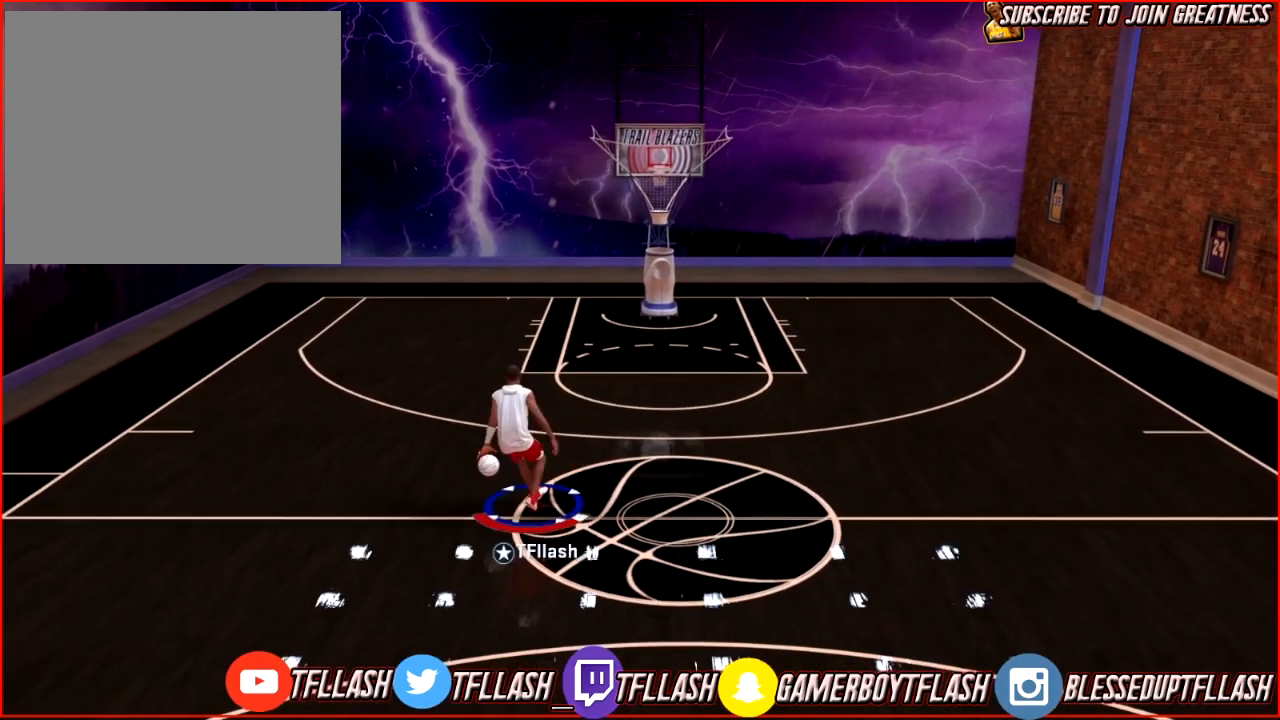
{"buttons": ["R2"], "left_stick": "up-left", "right_stick": "center", "events": [[234, "left_stick", "up-left"]]}
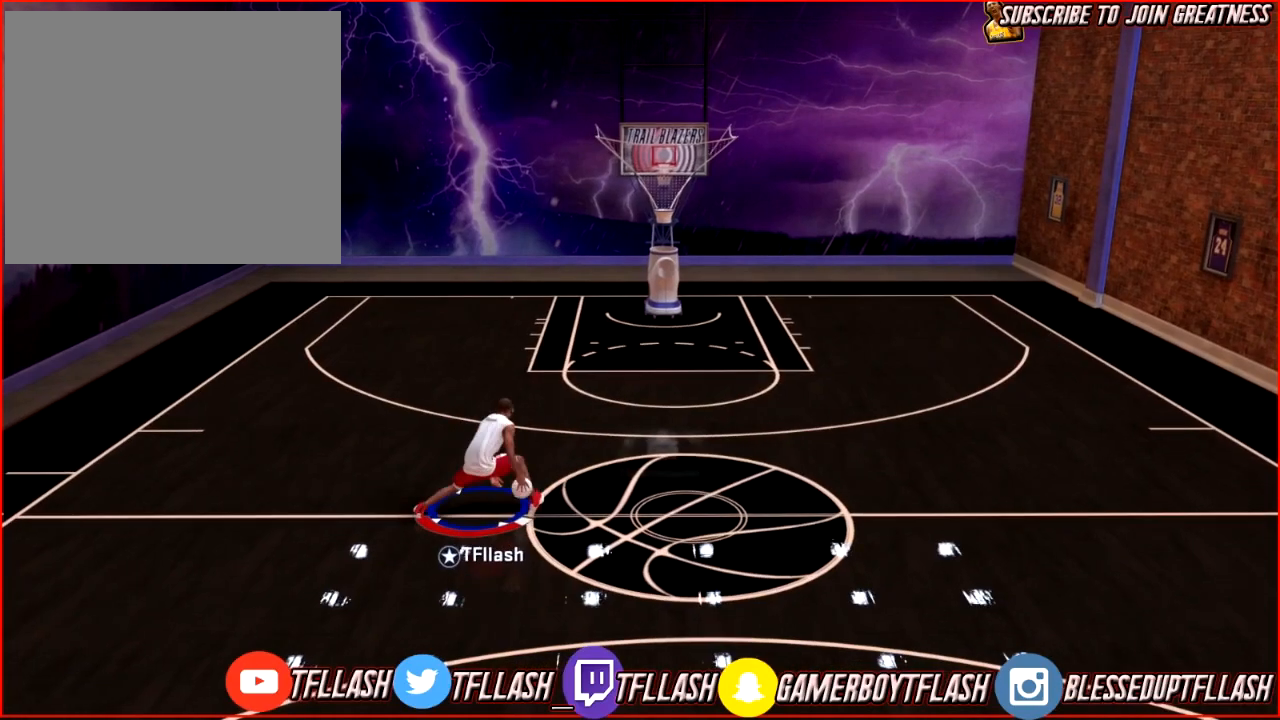
{"buttons": ["R2"], "left_stick": "right", "right_stick": "center", "events": [[267, "left_stick", "center"], [367, "right_stick", "down-right"], [433, "right_stick", "center"], [500, "left_stick", "right"]]}
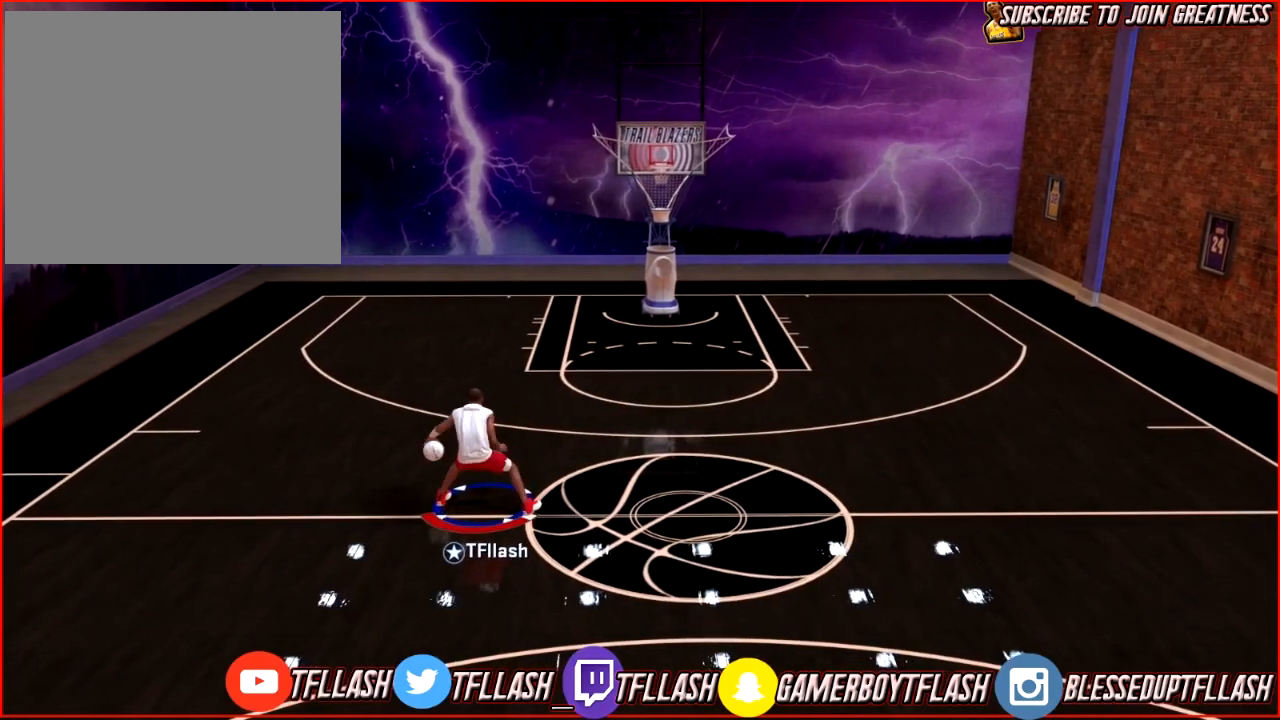
{"buttons": ["R2"], "left_stick": "up-right", "right_stick": "down-left", "events": [[434, "right_stick", "down-left"], [467, "left_stick", "up-right"]]}
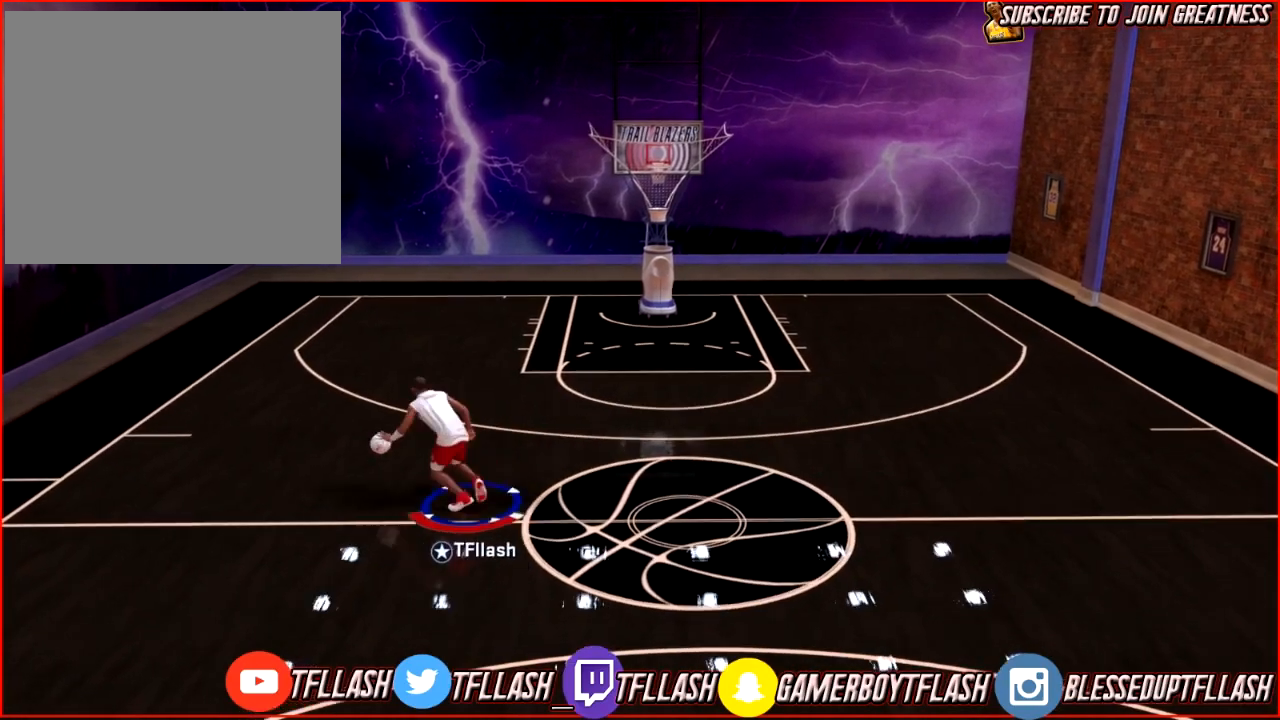
{"buttons": ["R2"], "left_stick": "up-right", "right_stick": "center", "events": [[33, "right_stick", "up-left"], [100, "right_stick", "up"], [233, "right_stick", "center"]]}
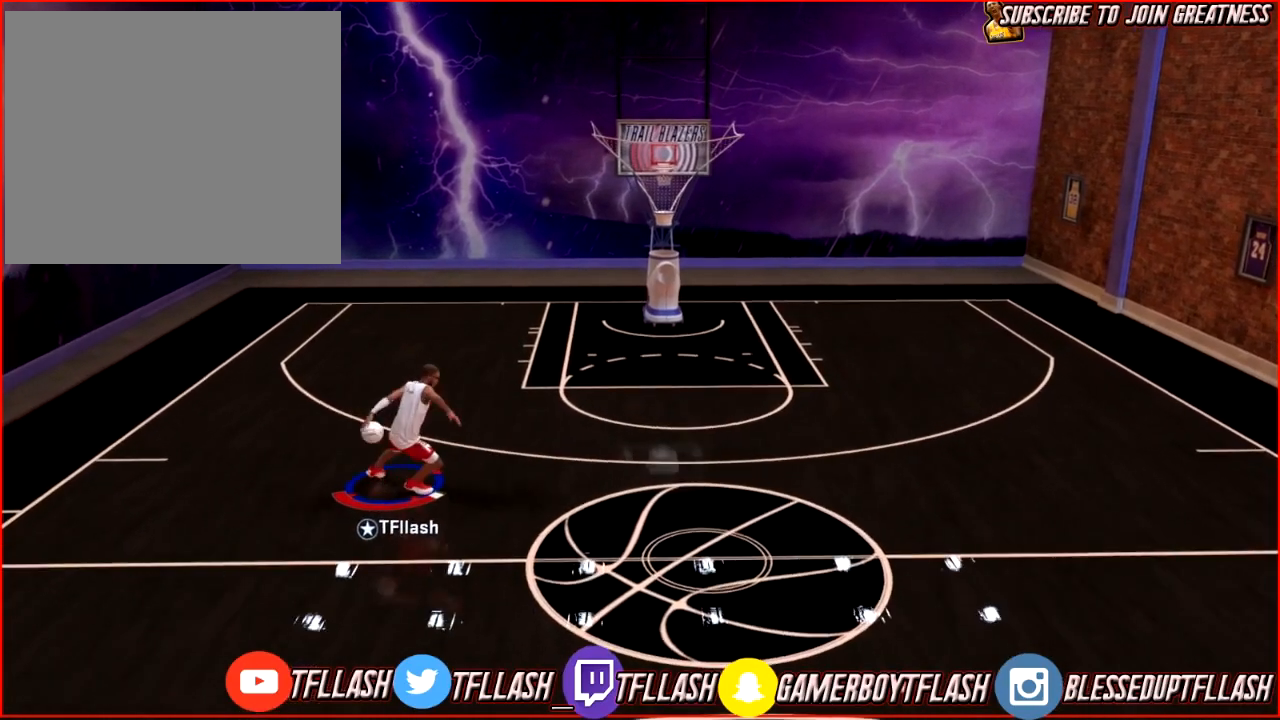
{"buttons": [], "left_stick": "center", "right_stick": "center", "events": [[34, "left_stick", "down-right"], [234, "left_stick", "down"], [434, "R2", "up"], [501, "left_stick", "center"]]}
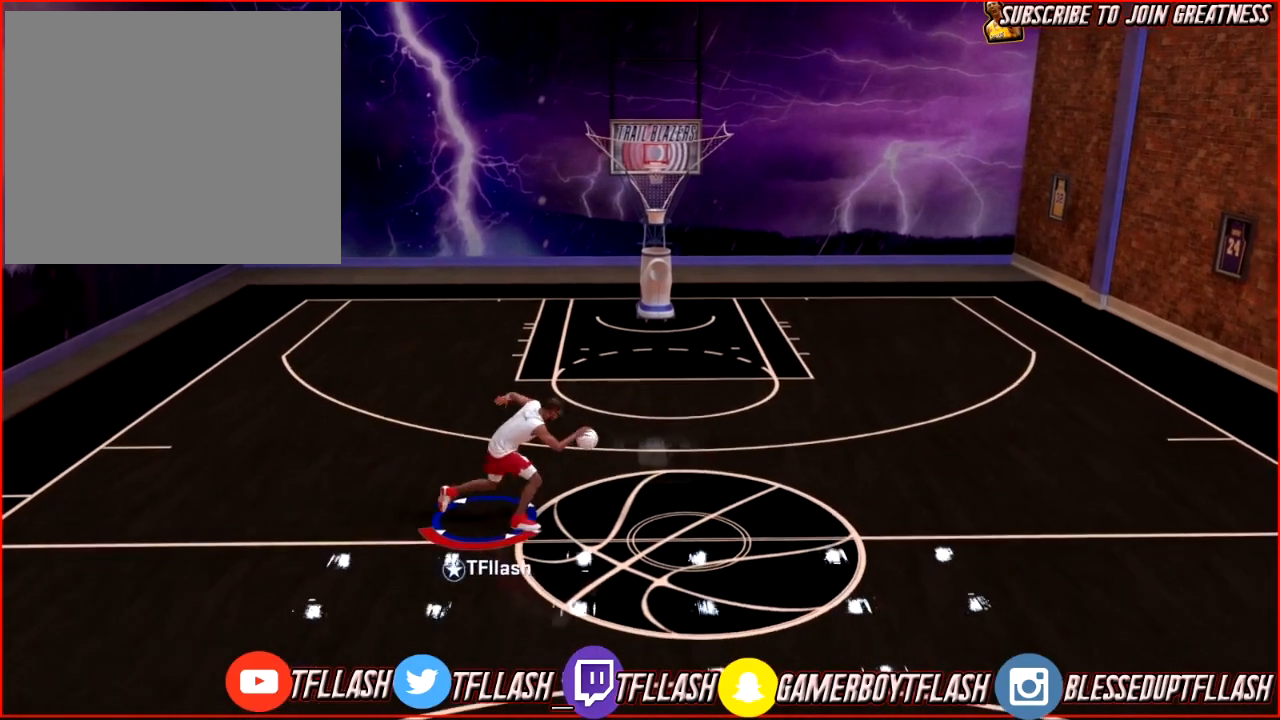
{"buttons": ["R2"], "left_stick": "center", "right_stick": "center", "events": [[400, "R2", "down"]]}
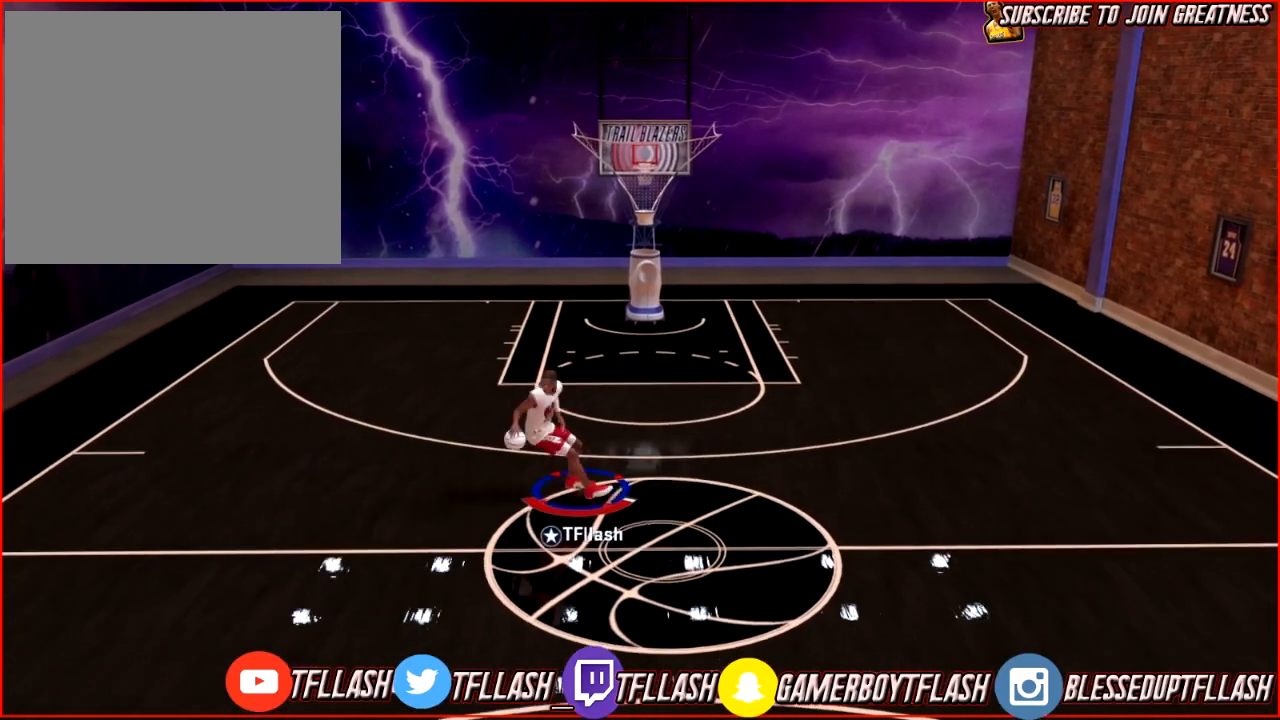
{"buttons": [], "left_stick": "center", "right_stick": "right", "events": [[67, "right_stick", "down-left"], [167, "right_stick", "center"], [334, "R2", "up"], [467, "right_stick", "right"]]}
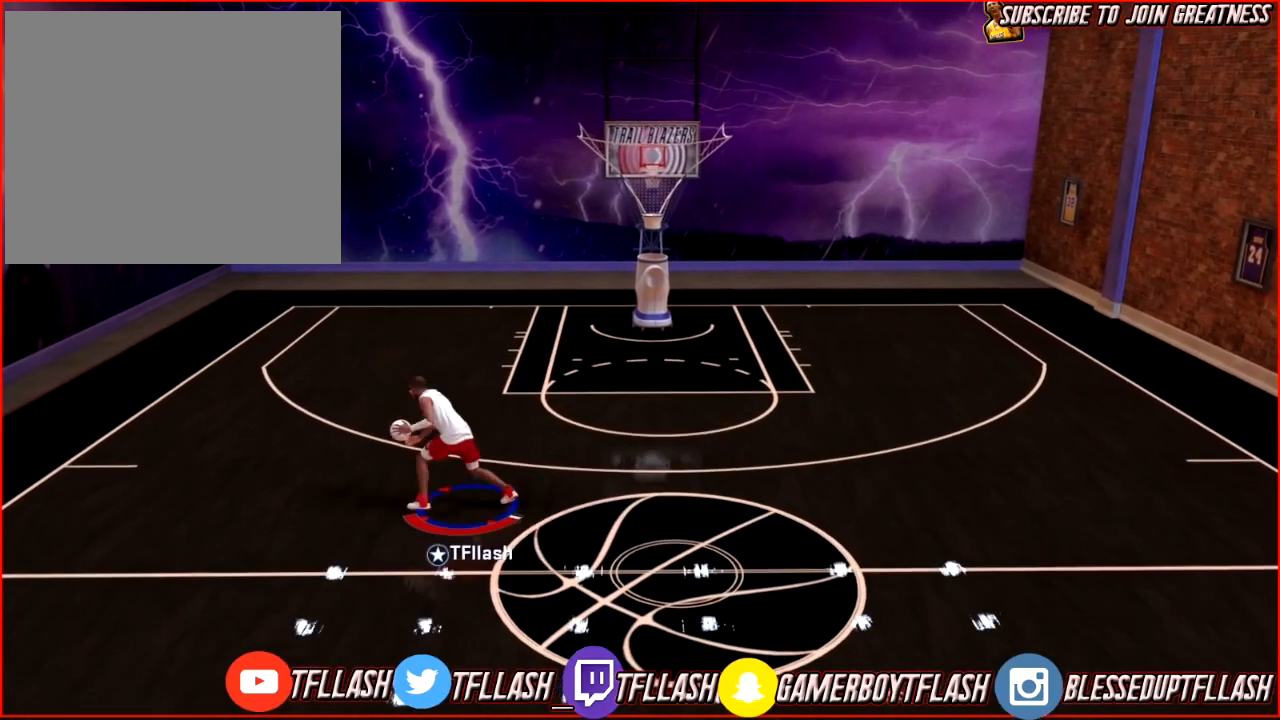
{"buttons": [], "left_stick": "center", "right_stick": "up-right", "events": [[167, "right_stick", "left"], [333, "right_stick", "center"], [467, "right_stick", "up-right"]]}
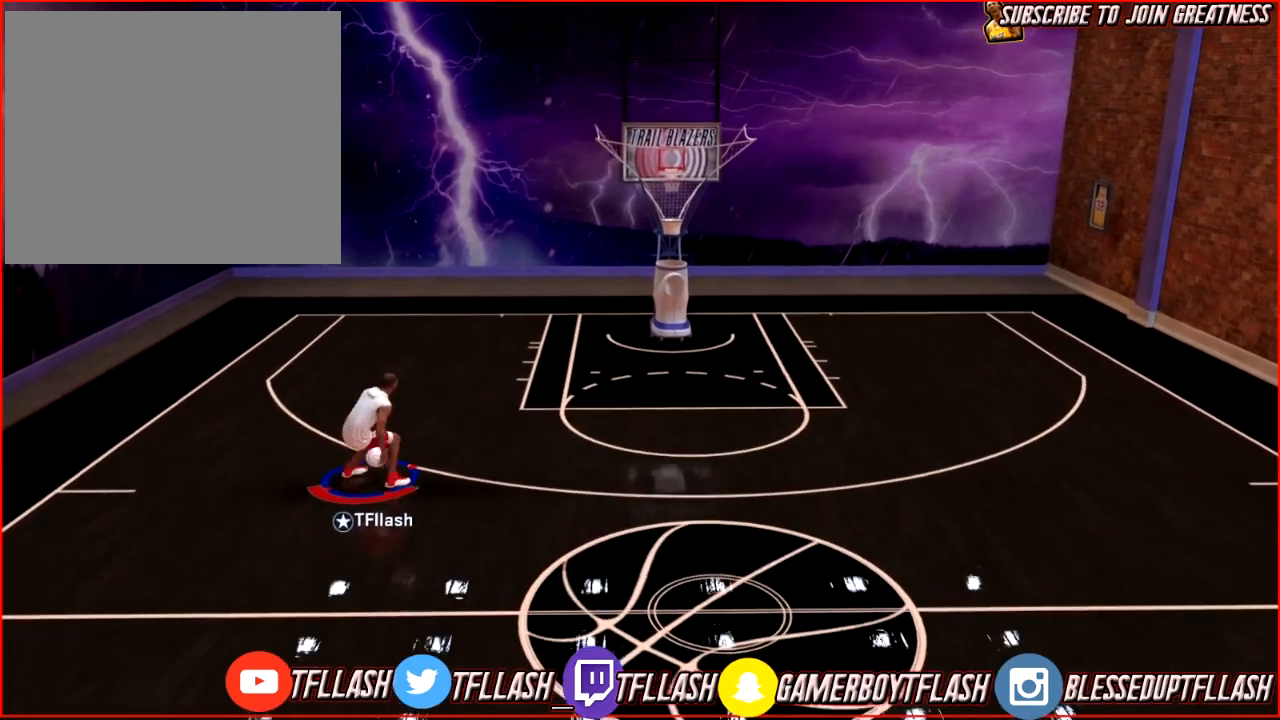
{"buttons": [], "left_stick": "center", "right_stick": "center", "events": [[34, "right_stick", "center"]]}
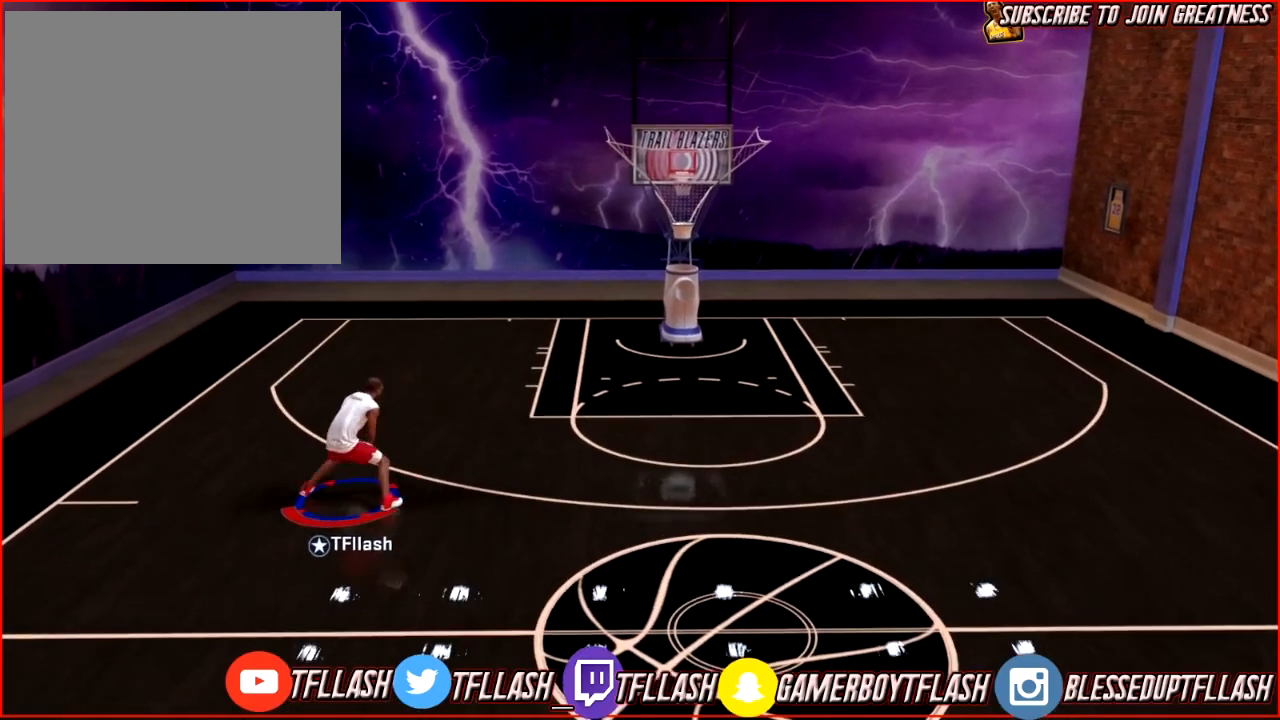
{"buttons": ["R2"], "left_stick": "up-right", "right_stick": "center", "events": [[100, "R2", "down"], [200, "right_stick", "right"], [300, "right_stick", "center"], [467, "left_stick", "up-right"]]}
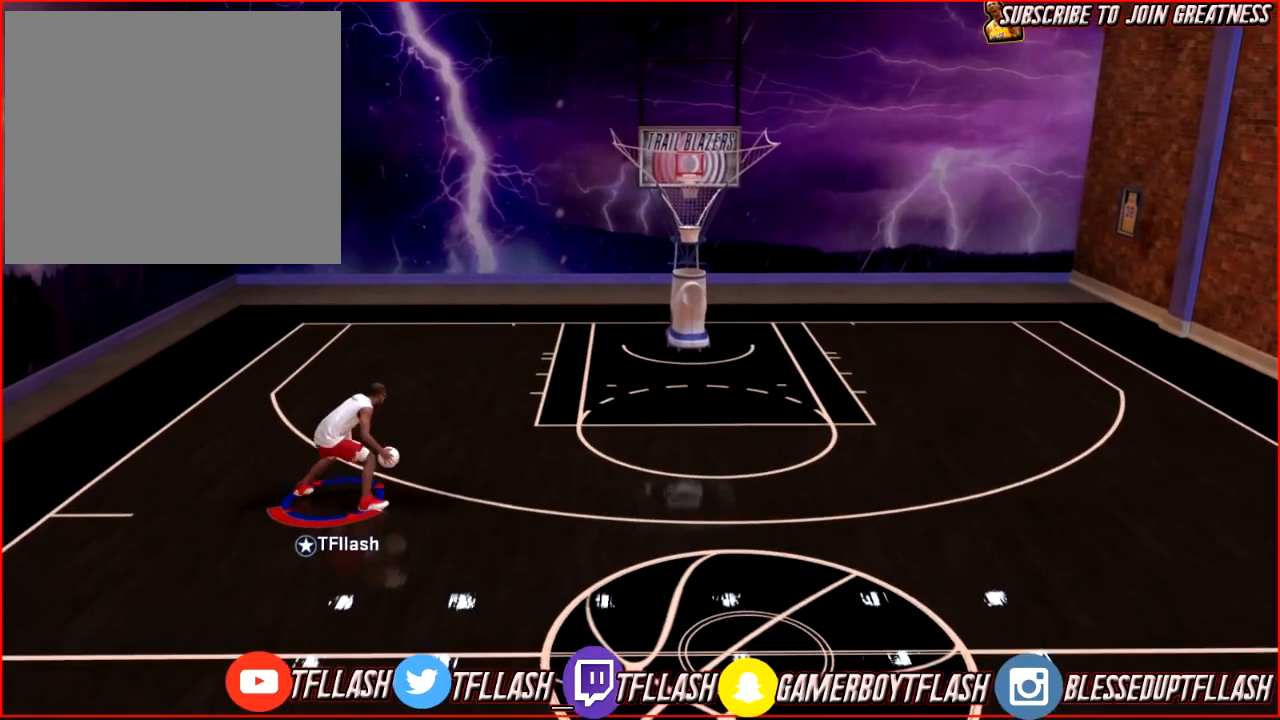
{"buttons": ["R2"], "left_stick": "center", "right_stick": "down-right", "events": [[134, "R2", "up"], [167, "left_stick", "center"], [167, "right_stick", "down-left"], [267, "right_stick", "center"], [434, "R2", "down"], [467, "right_stick", "down-right"]]}